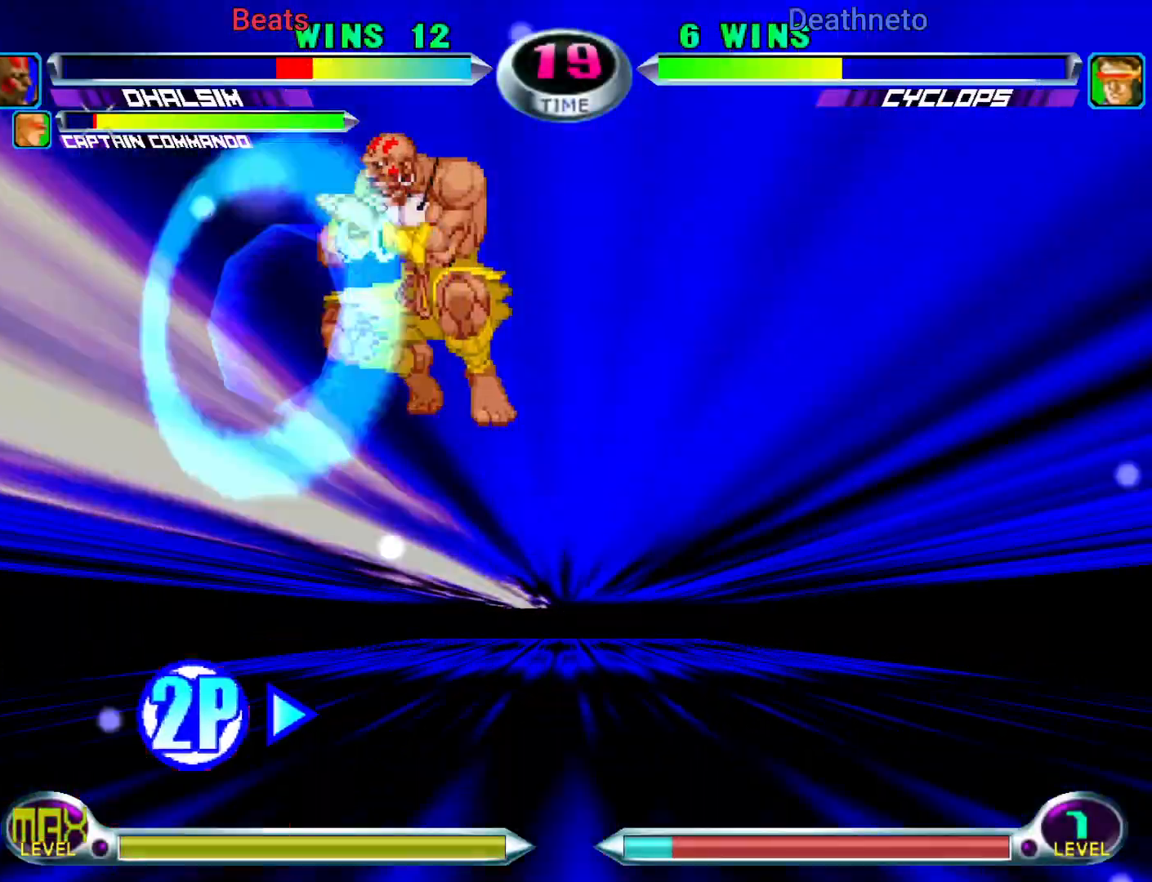
Gameplay with a controller (arcade stick); each line is a JSON object with the inputs held at the frame after it. "events" lists button and stick changes between this image and that frame as [ms after this image, input, new state], when the widget could be followed in between. Not read: L3 R3.
{"buttons": [], "left_stick": "down-right", "events": []}
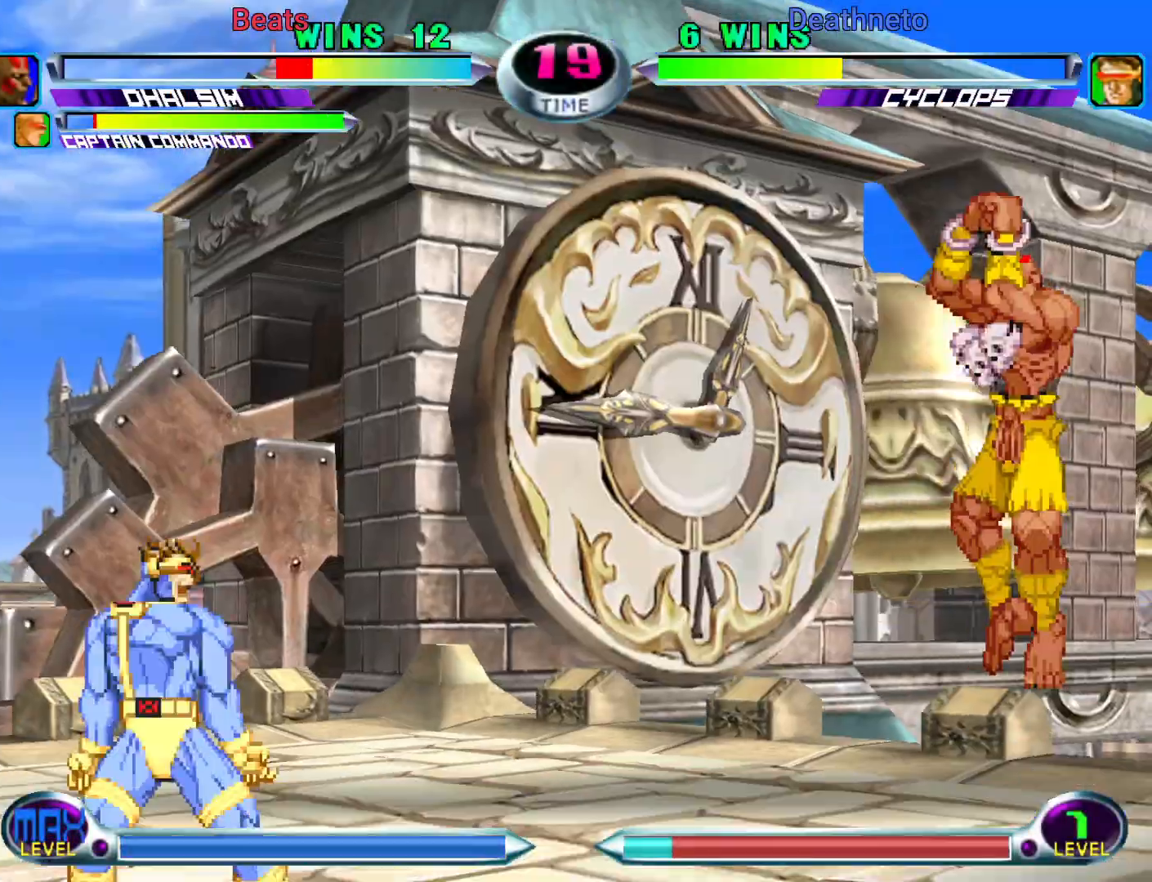
{"buttons": [], "left_stick": "down", "events": [[50, "left_stick", "center"], [133, "left_stick", "left"], [217, "left_stick", "center"], [267, "left_stick", "left"], [333, "CIRCLE", "down"], [367, "left_stick", "center"], [433, "CIRCLE", "up"], [500, "left_stick", "down"]]}
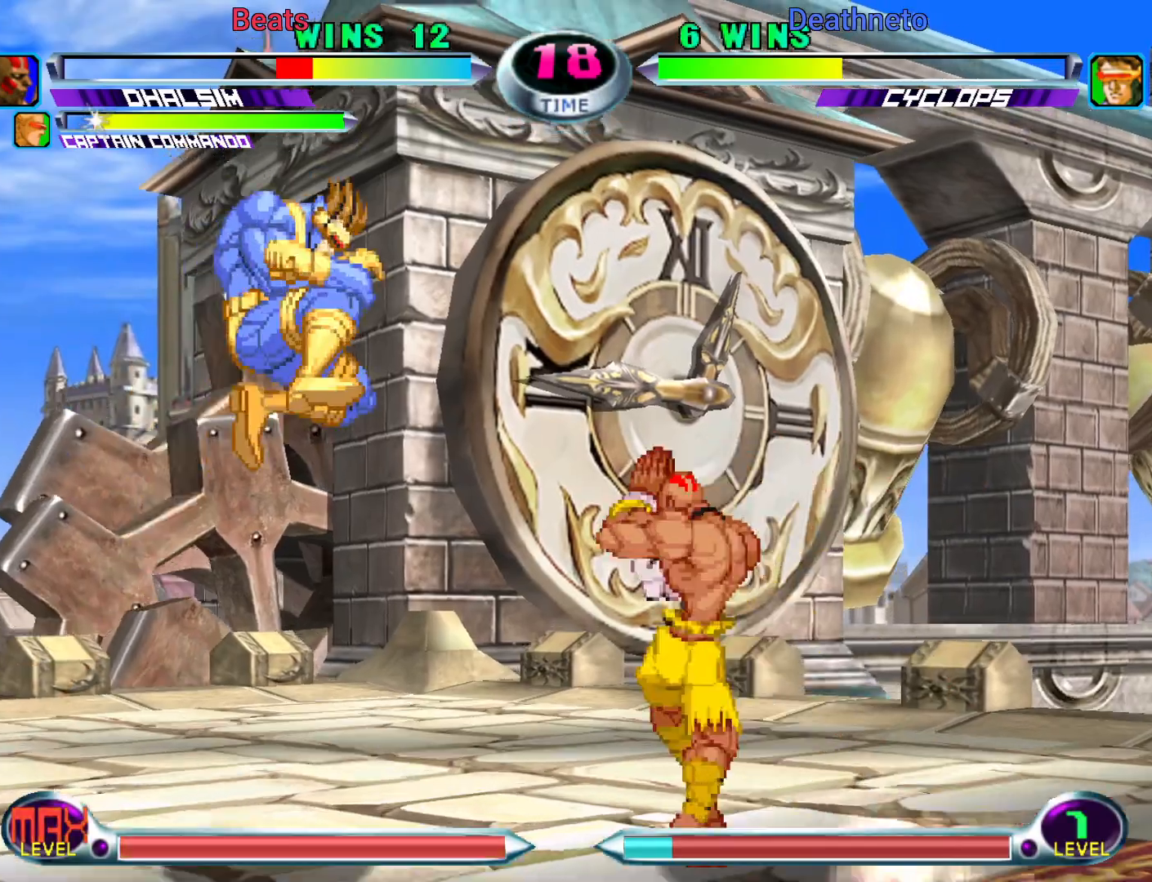
{"buttons": [], "left_stick": "down-right", "events": [[50, "left_stick", "left"], [83, "SQUARE", "down"], [150, "SQUARE", "up"], [150, "left_stick", "center"], [250, "left_stick", "right"], [467, "left_stick", "down-right"]]}
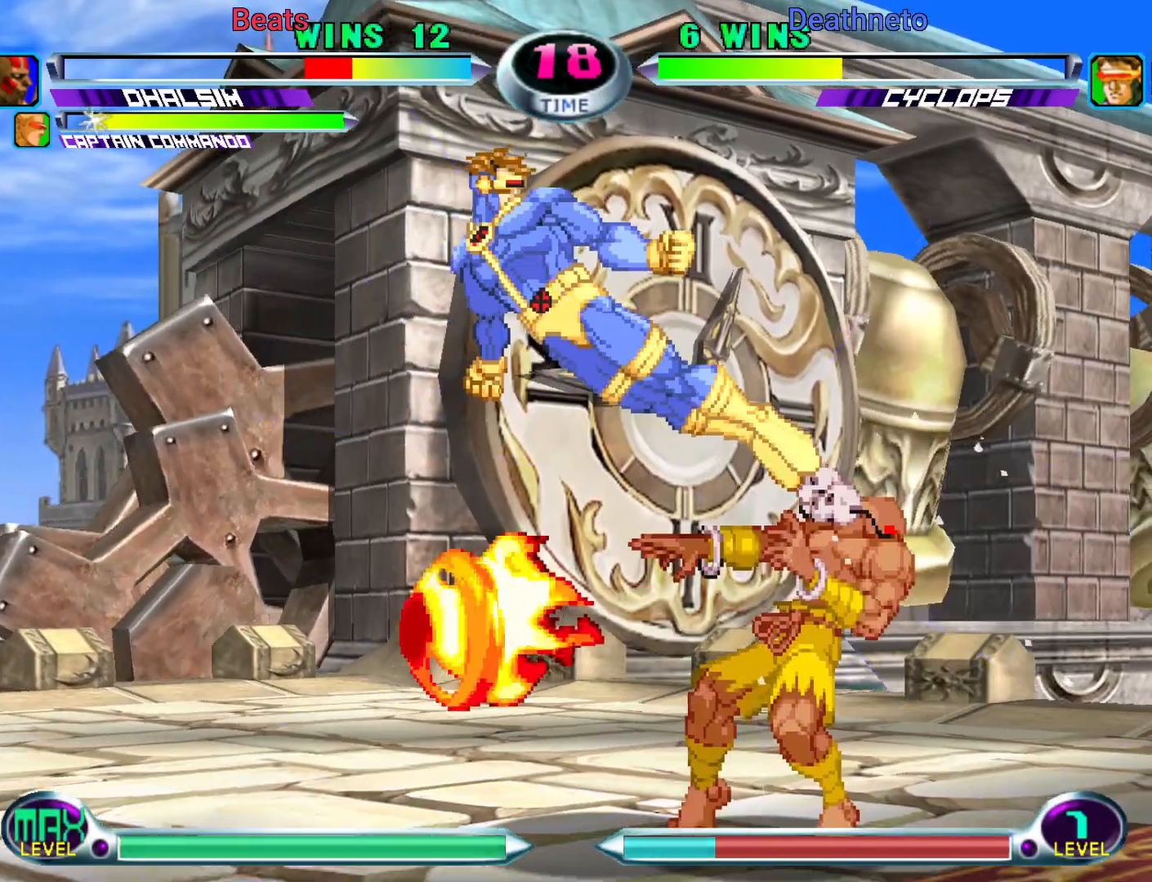
{"buttons": [], "left_stick": "down-right", "events": [[50, "R2", "down"], [167, "R2", "up"], [267, "R2", "down"], [417, "R2", "up"]]}
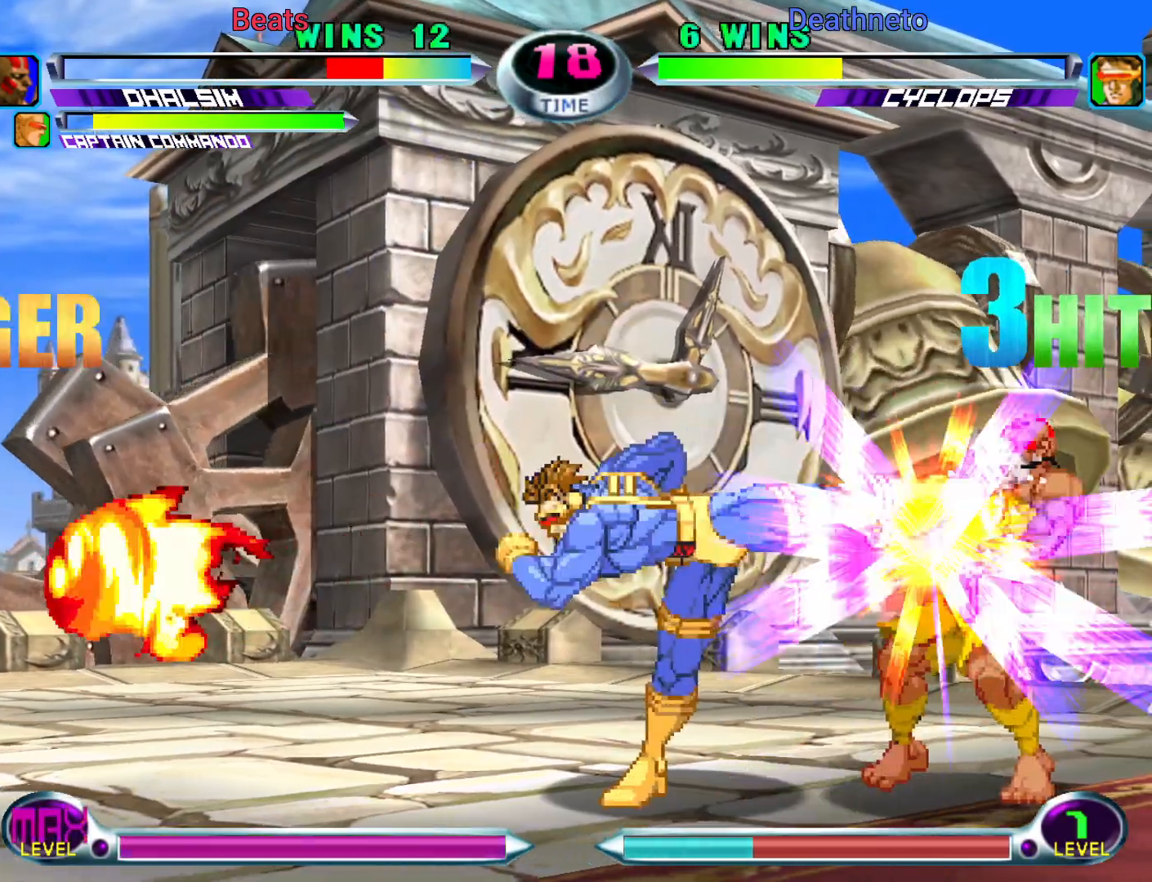
{"buttons": [], "left_stick": "down-right", "events": [[167, "R2", "down"], [333, "R2", "up"]]}
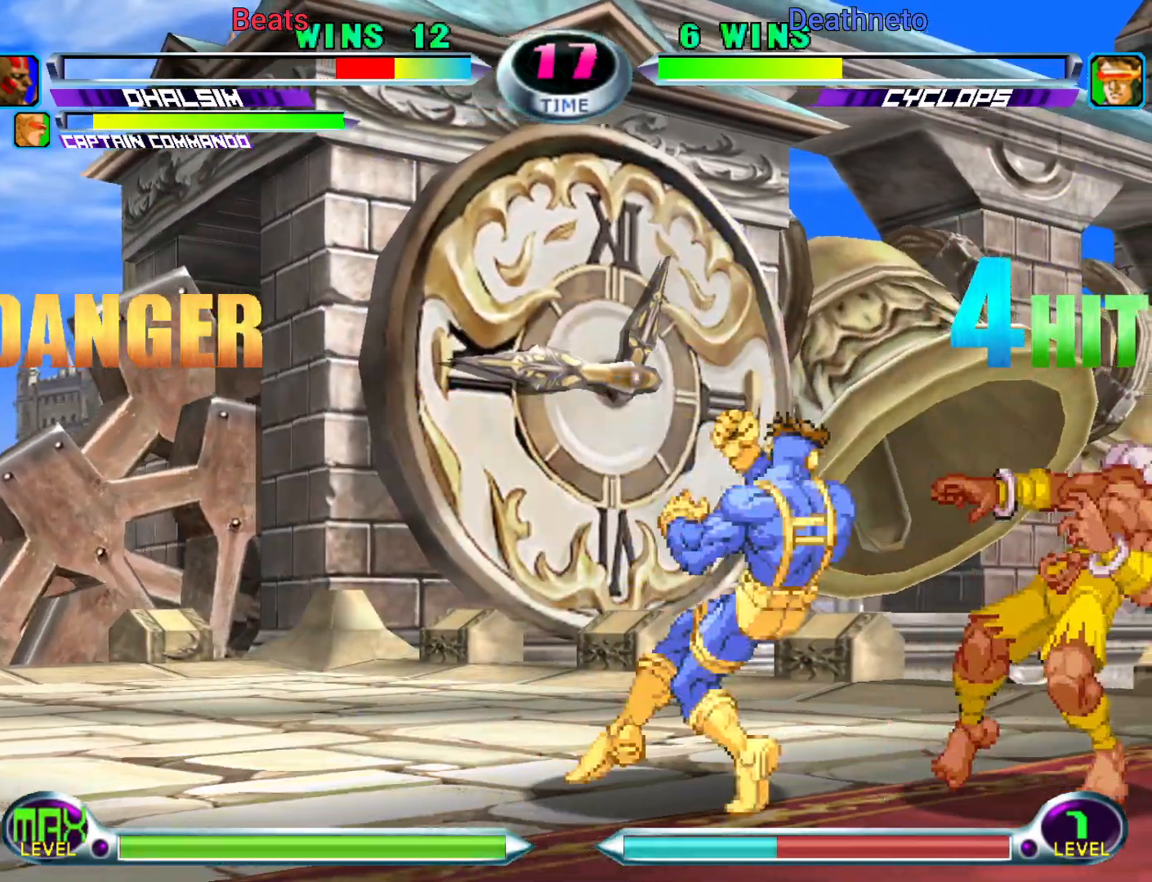
{"buttons": [], "left_stick": "down-right", "events": []}
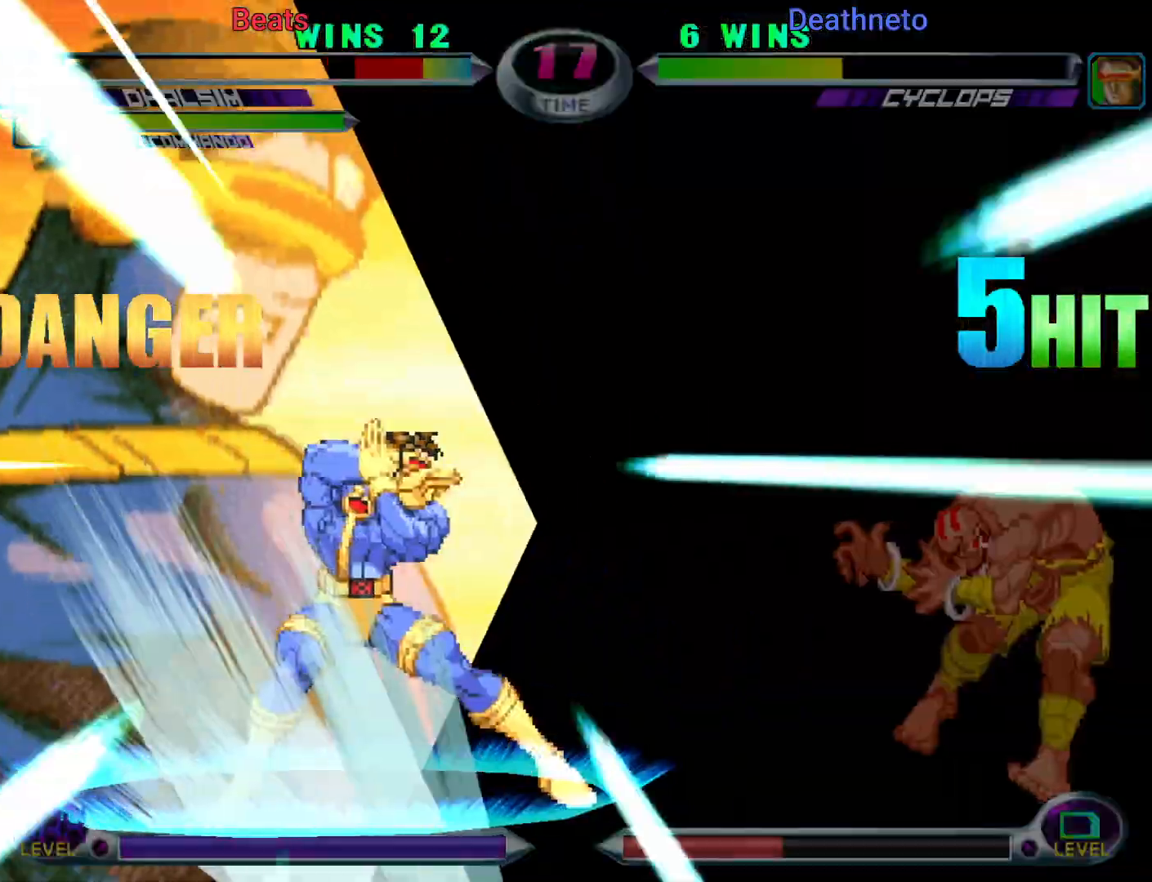
{"buttons": [], "left_stick": "down-right", "events": []}
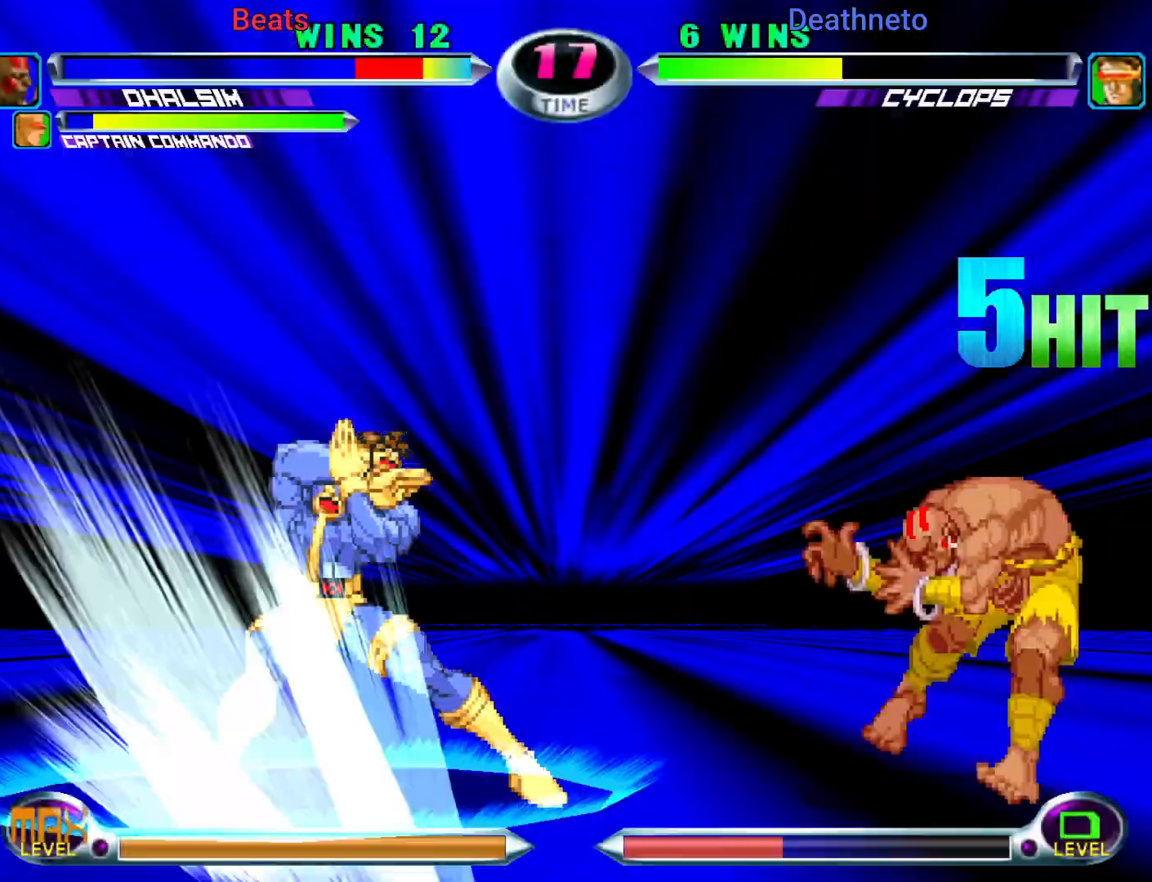
{"buttons": [], "left_stick": "down-right", "events": []}
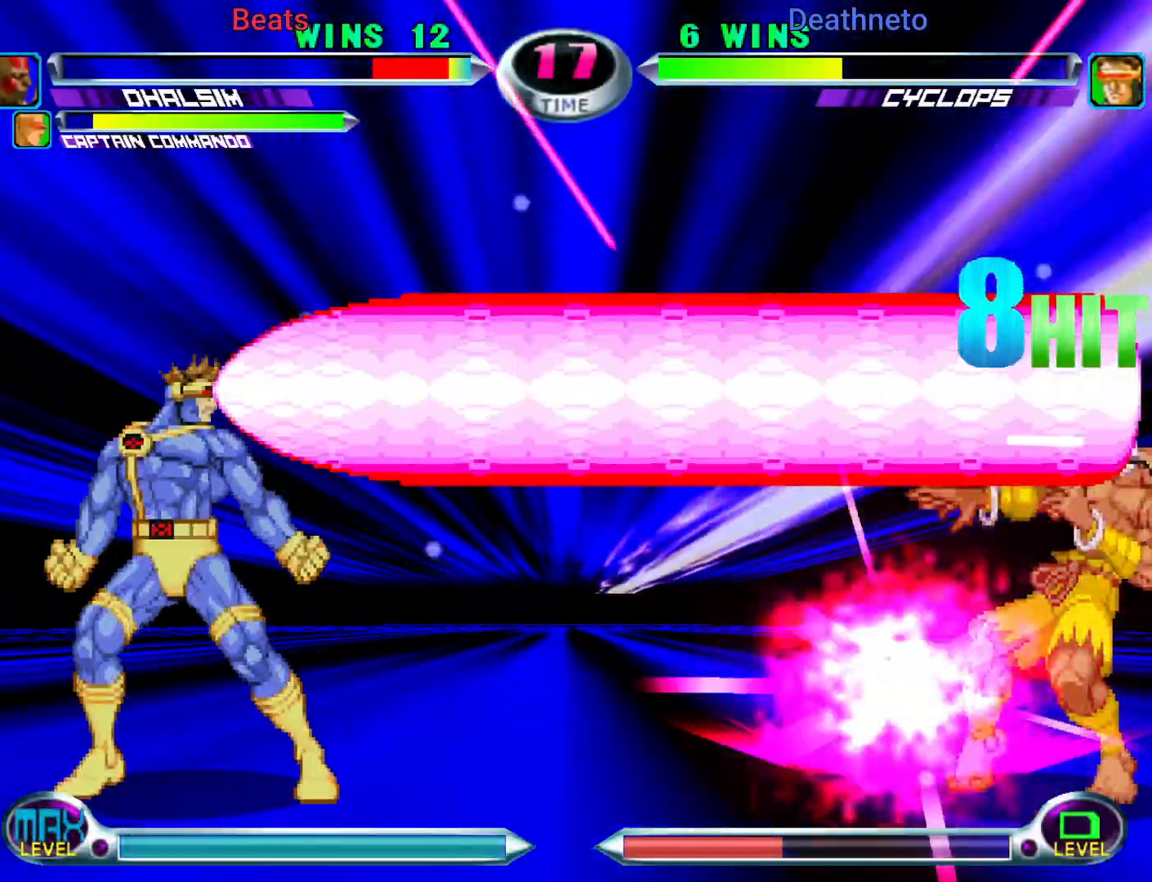
{"buttons": [], "left_stick": "down-right", "events": []}
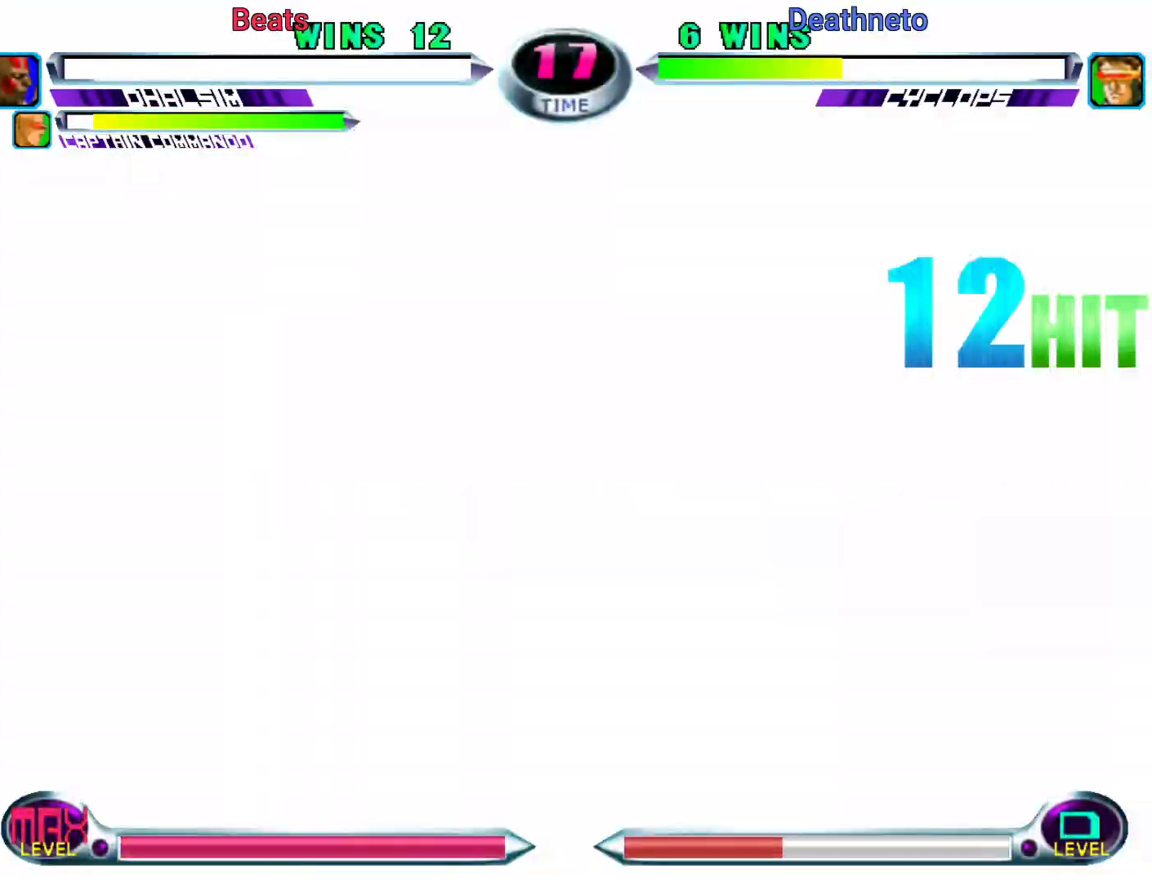
{"buttons": [], "left_stick": "center", "events": [[33, "left_stick", "center"]]}
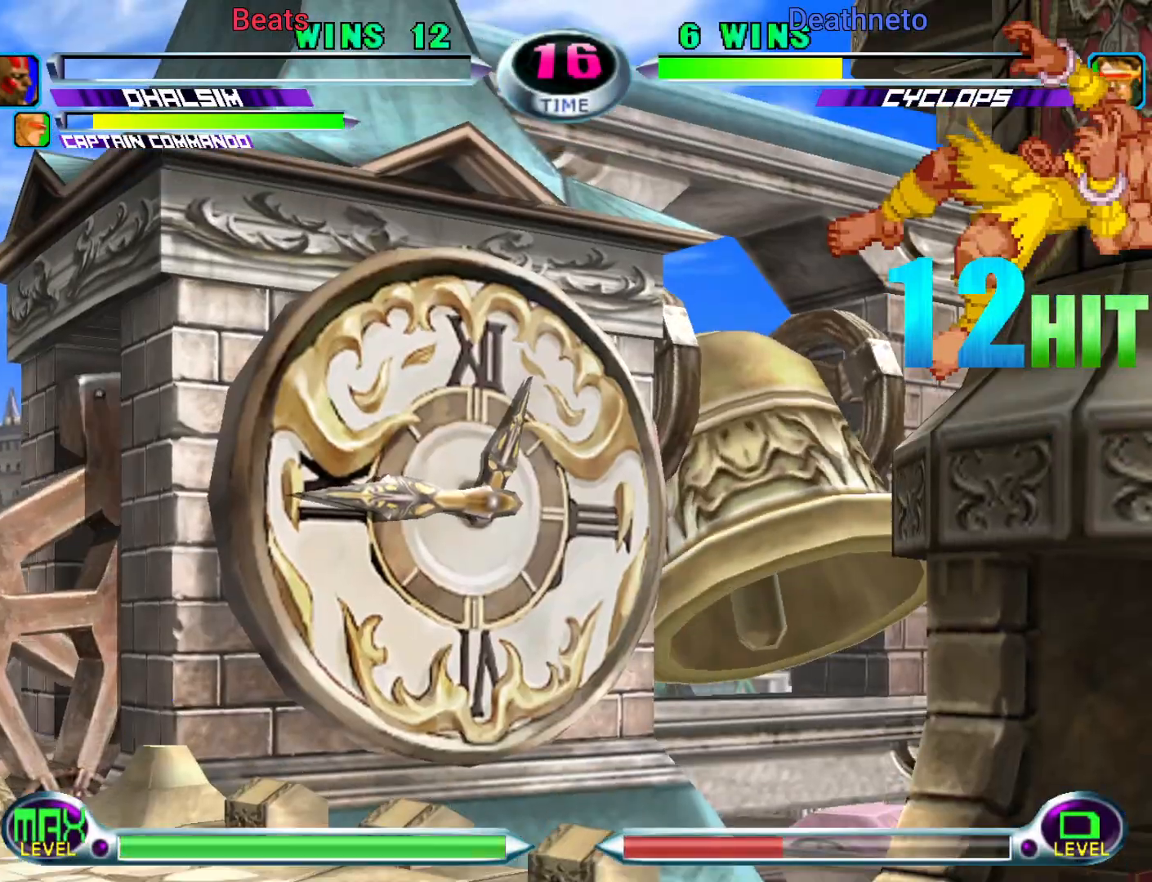
{"buttons": [], "left_stick": "center", "events": []}
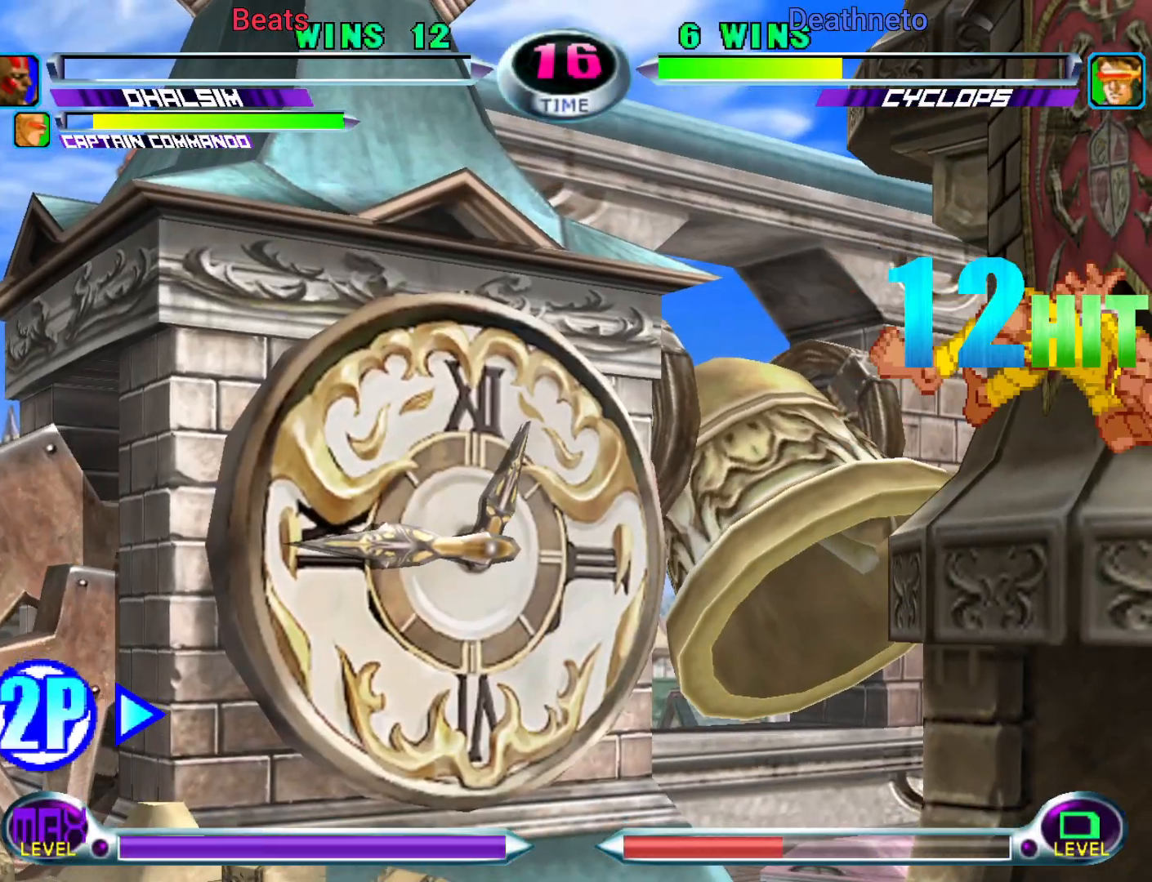
{"buttons": [], "left_stick": "center", "events": []}
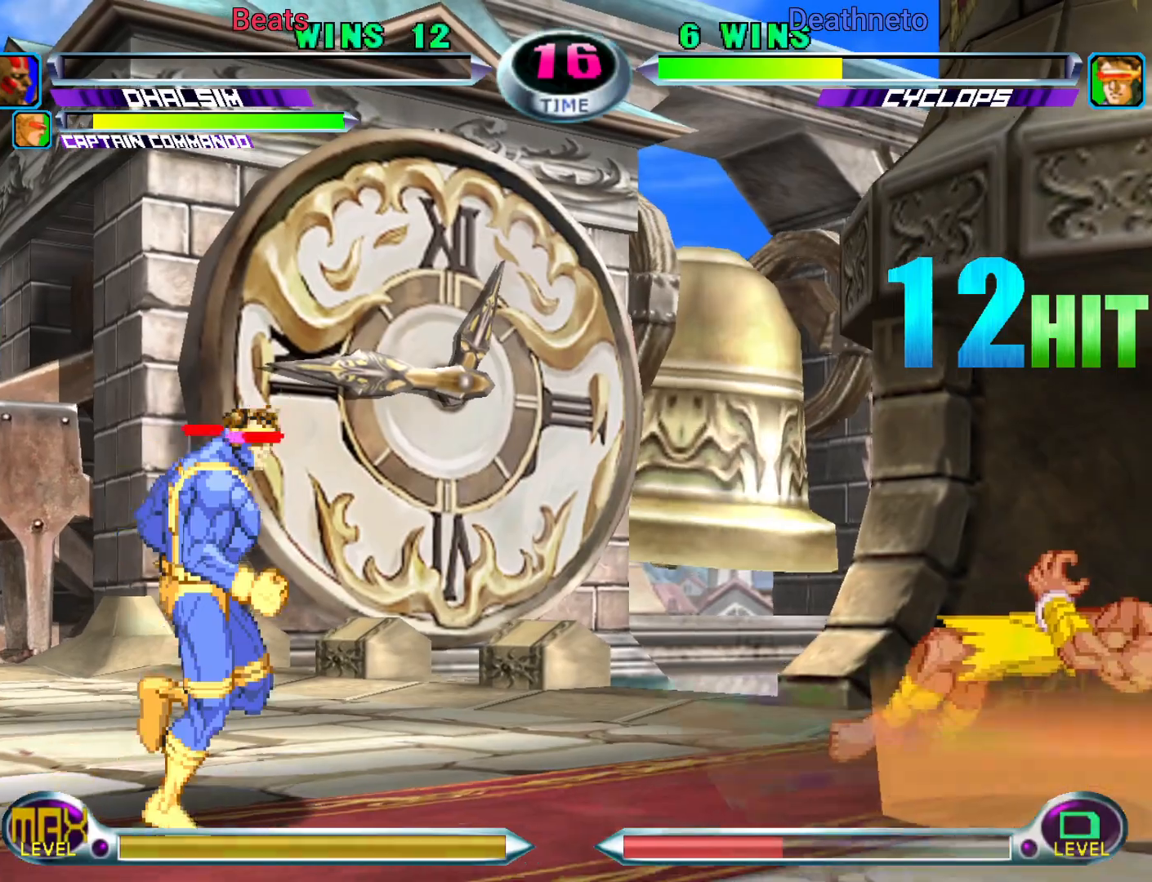
{"buttons": [], "left_stick": "center", "events": []}
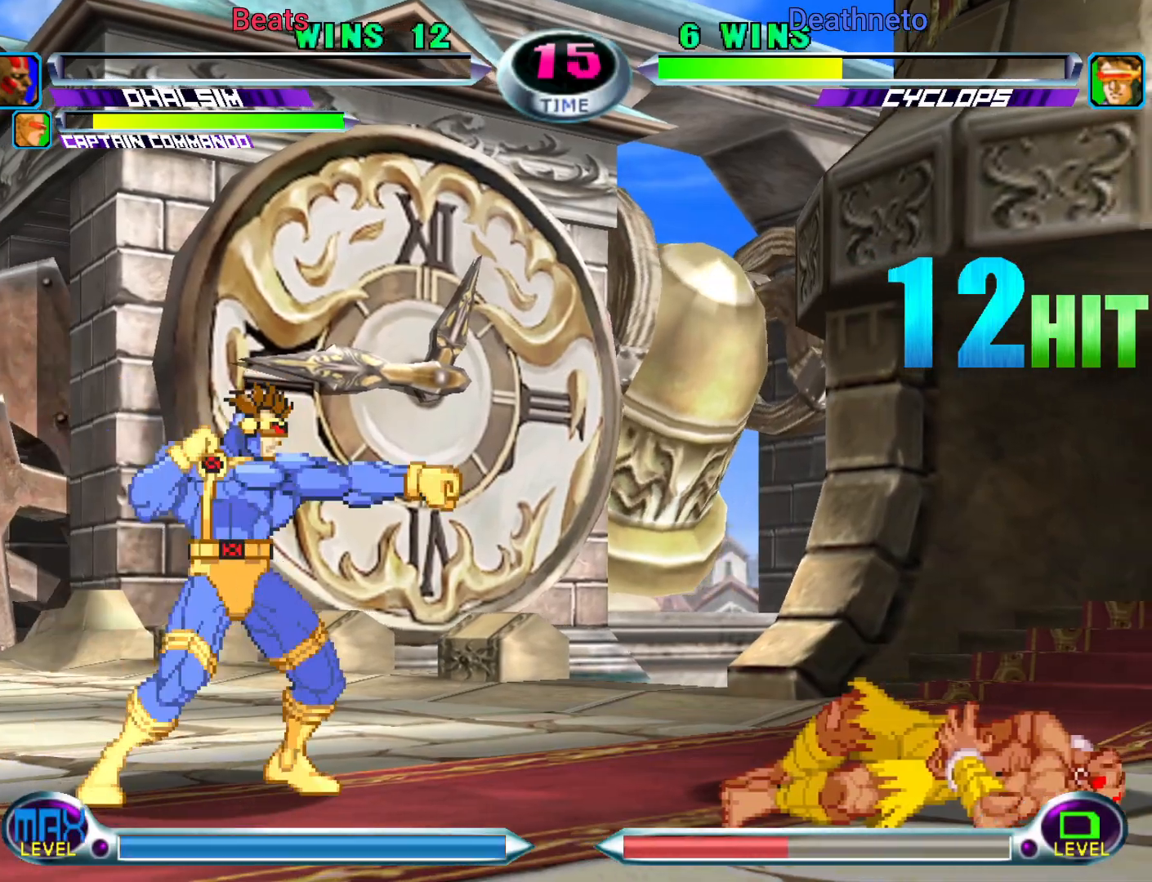
{"buttons": [], "left_stick": "right", "events": [[83, "left_stick", "down-right"], [500, "left_stick", "right"]]}
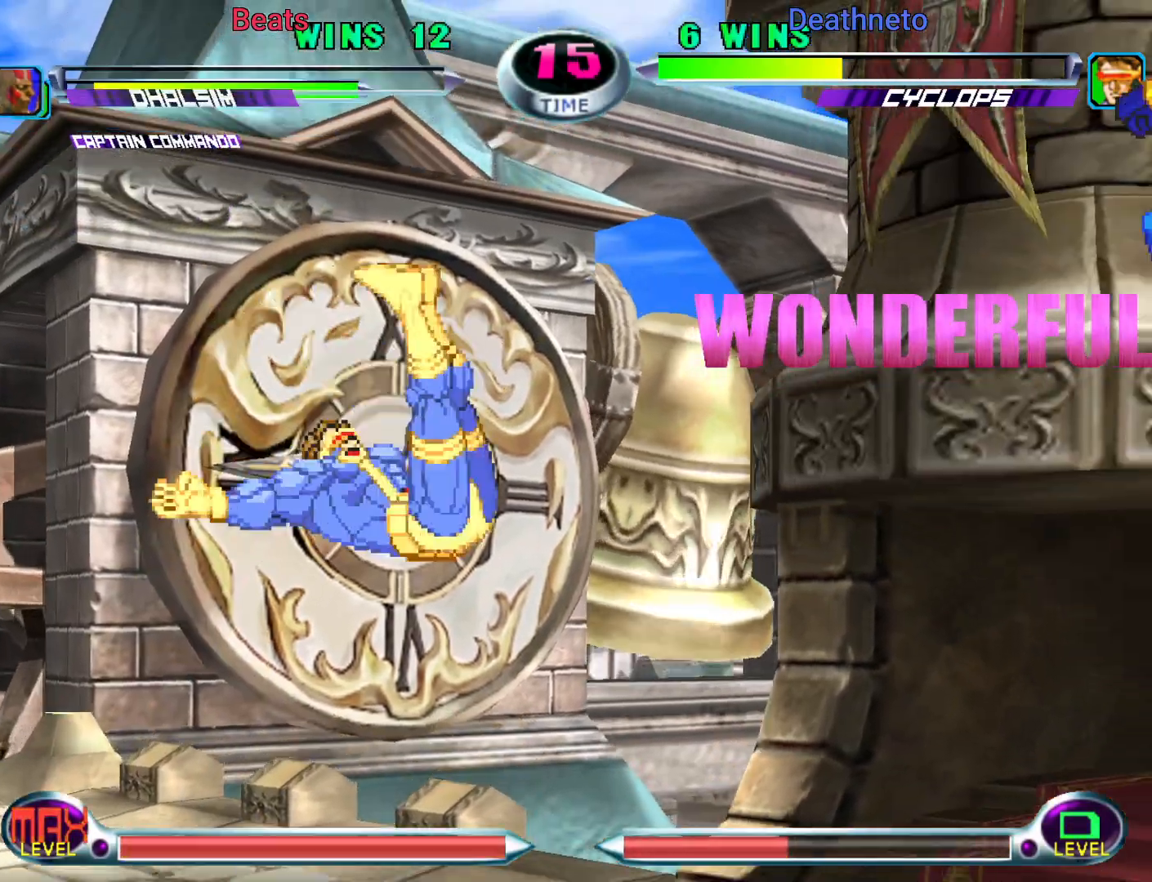
{"buttons": [], "left_stick": "down-right", "events": [[350, "left_stick", "down-right"], [417, "SQUARE", "down"], [417, "TRIANGLE", "down"], [483, "SQUARE", "up"], [483, "TRIANGLE", "up"]]}
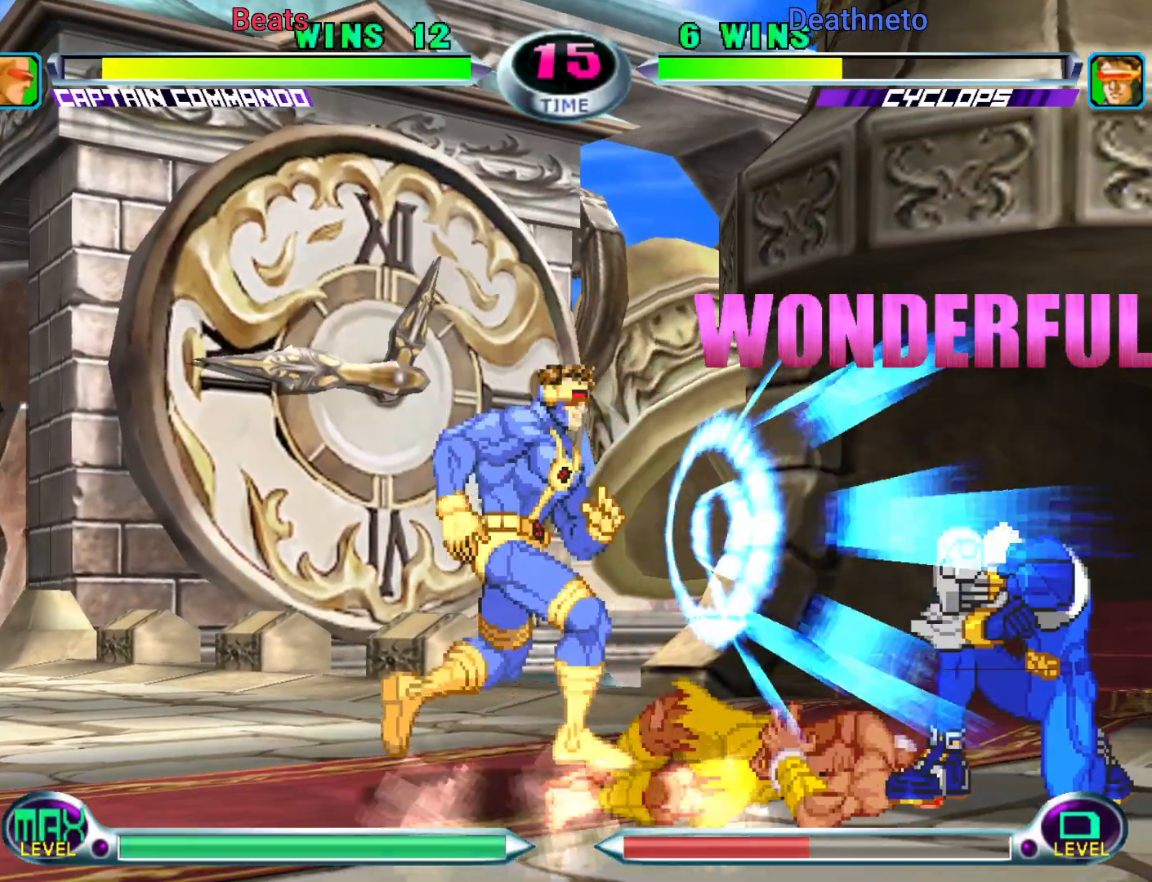
{"buttons": [], "left_stick": "down-right"}
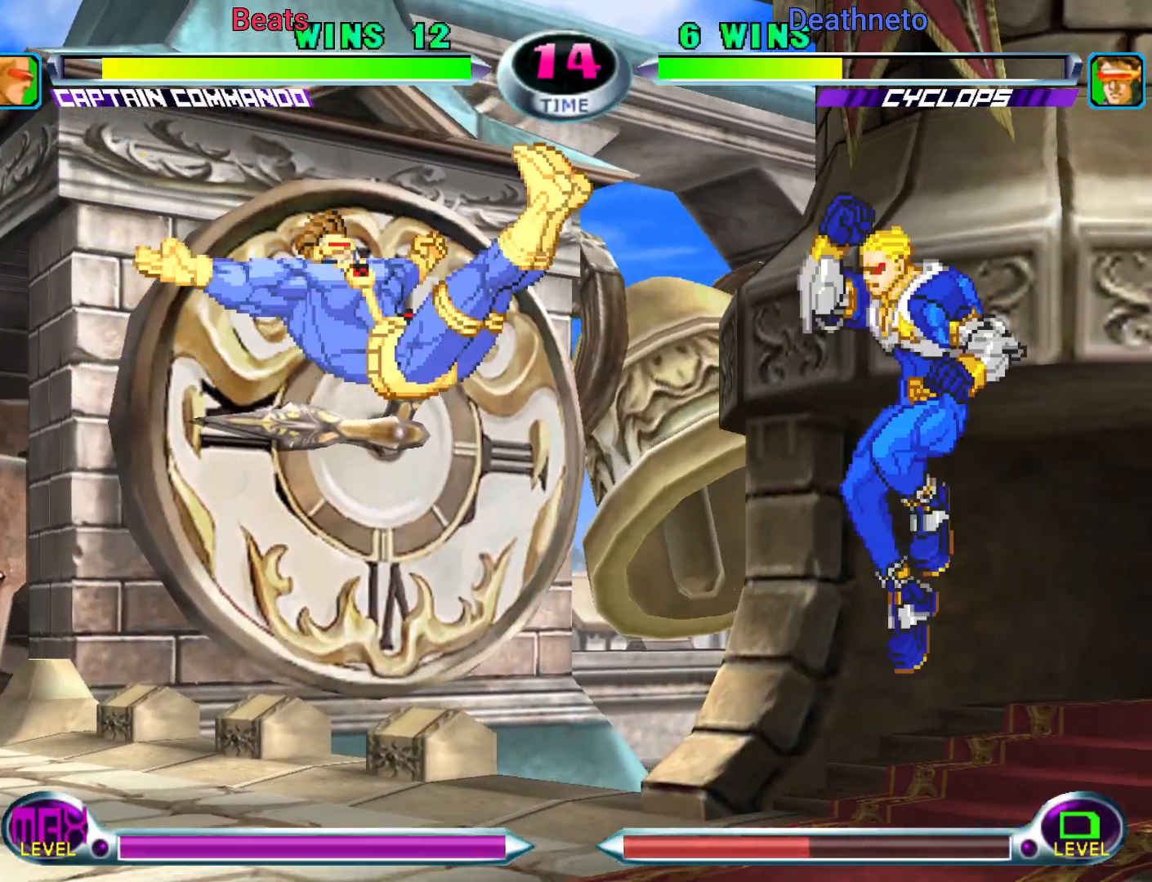
{"buttons": [], "left_stick": "down-left", "events": [[183, "TRIANGLE", "down"], [267, "TRIANGLE", "up"], [433, "left_stick", "down-left"]]}
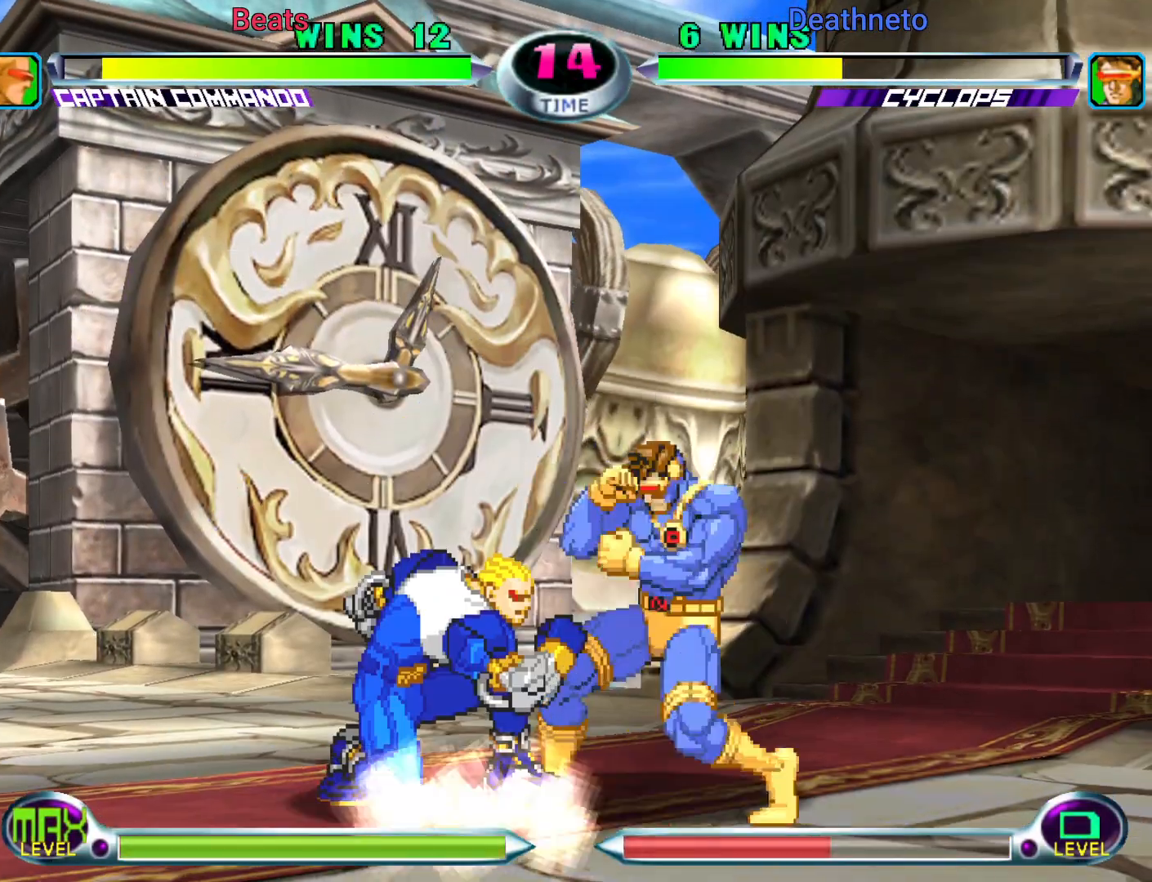
{"buttons": [], "left_stick": "down-left", "events": [[400, "SQUARE", "down"], [400, "TRIANGLE", "down"], [483, "TRIANGLE", "up"], [500, "SQUARE", "up"]]}
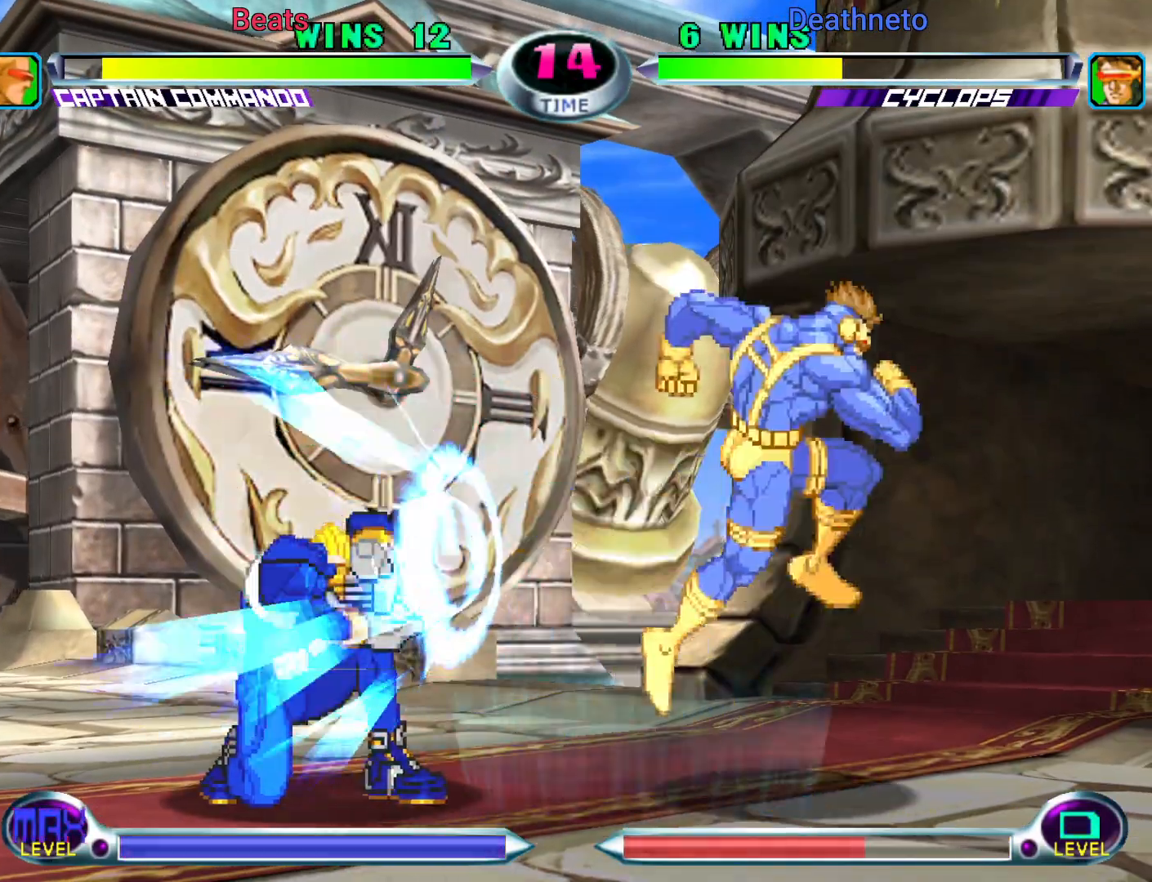
{"buttons": [], "left_stick": "left", "events": [[200, "left_stick", "right"], [250, "left_stick", "up-right"], [450, "left_stick", "left"]]}
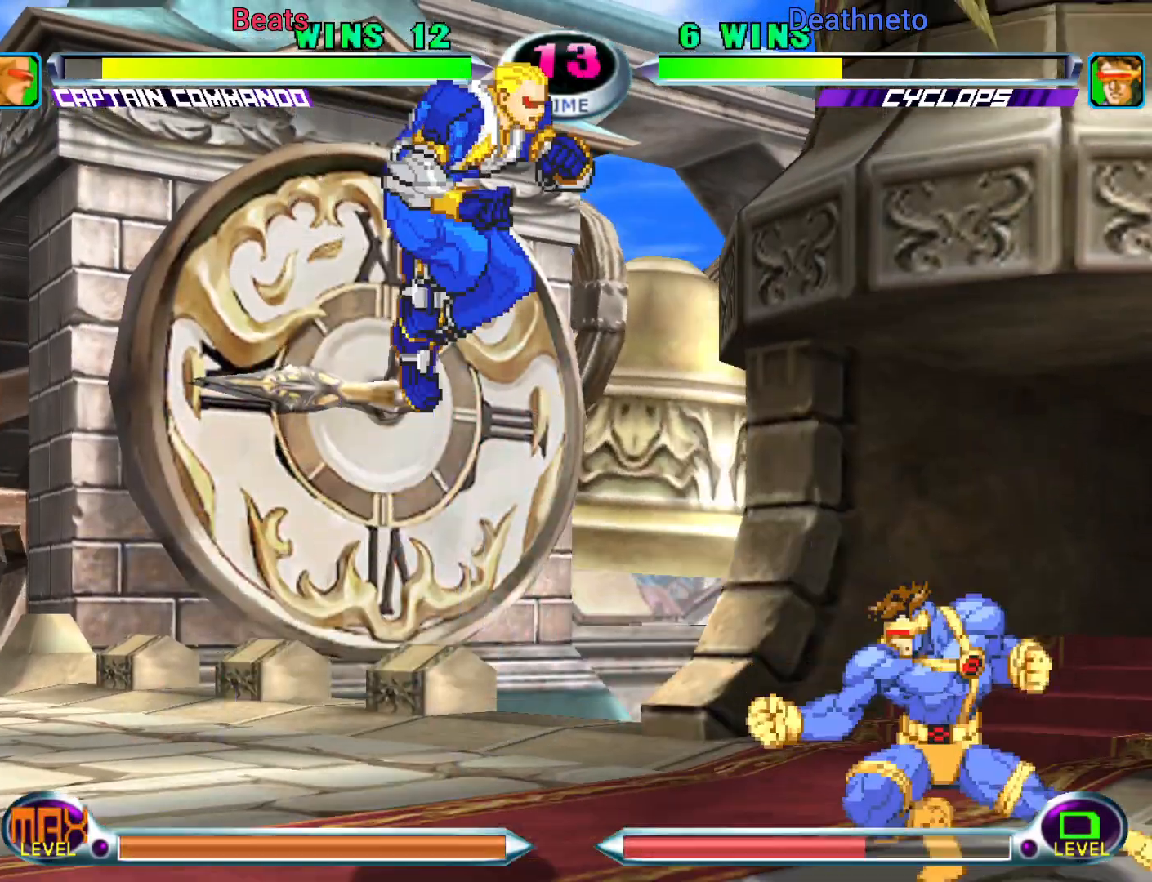
{"buttons": [], "left_stick": "center", "events": [[167, "CIRCLE", "down"], [233, "CIRCLE", "up"], [317, "CIRCLE", "down"], [433, "CIRCLE", "up"], [467, "left_stick", "center"]]}
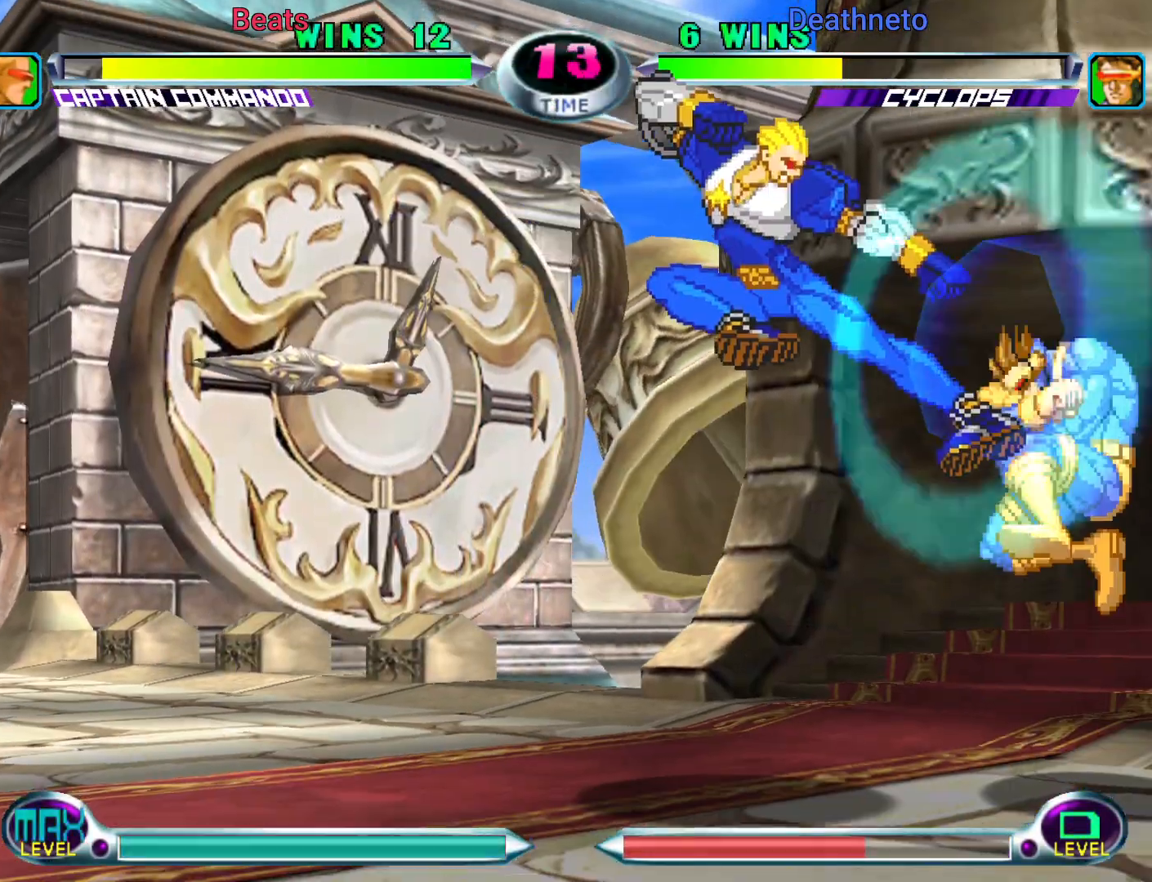
{"buttons": [], "left_stick": "down-left", "events": [[17, "left_stick", "right"], [67, "left_stick", "center"], [133, "left_stick", "right"], [200, "SQUARE", "down"], [283, "SQUARE", "up"], [367, "left_stick", "left"], [483, "left_stick", "down-left"]]}
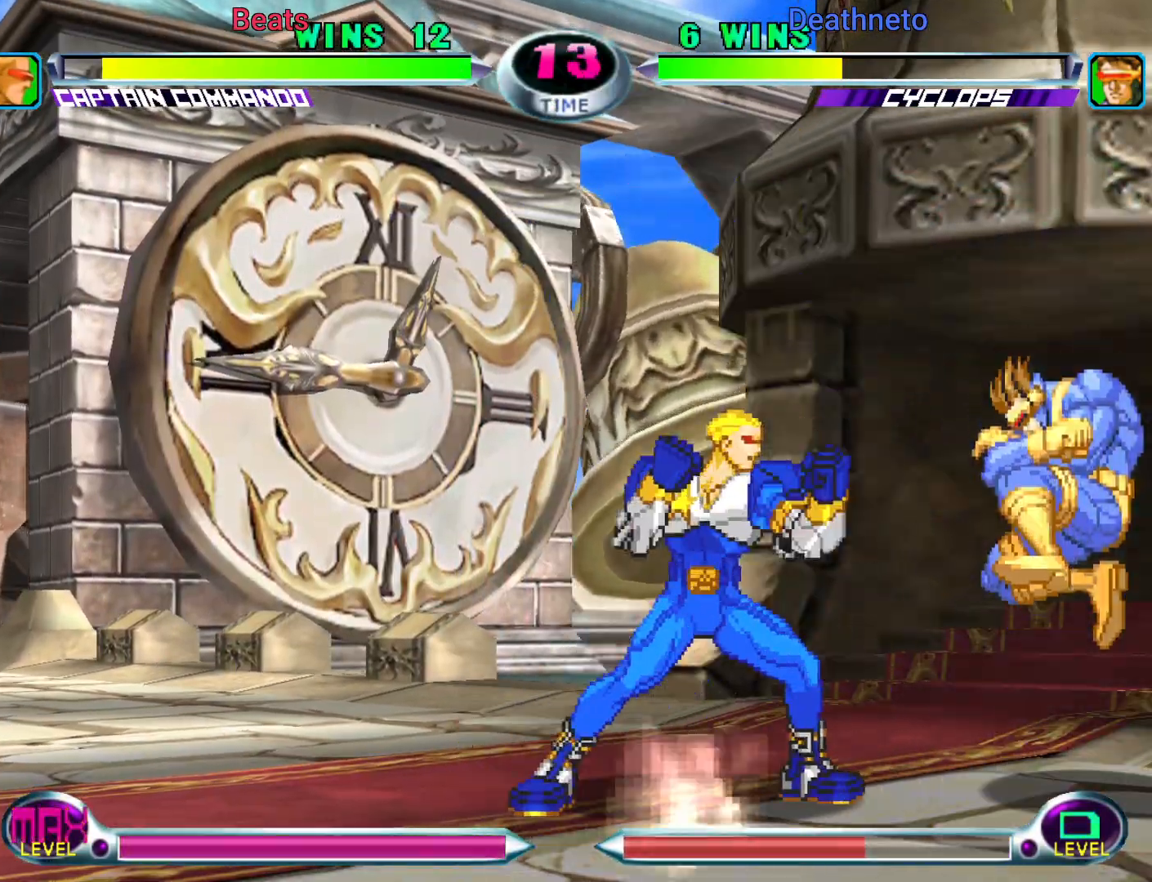
{"buttons": [], "left_stick": "center", "events": [[33, "SQUARE", "down"], [83, "SQUARE", "up"], [183, "TRIANGLE", "down"], [283, "TRIANGLE", "up"], [350, "left_stick", "down-right"], [417, "CROSS", "down"], [467, "CROSS", "up"], [483, "left_stick", "center"]]}
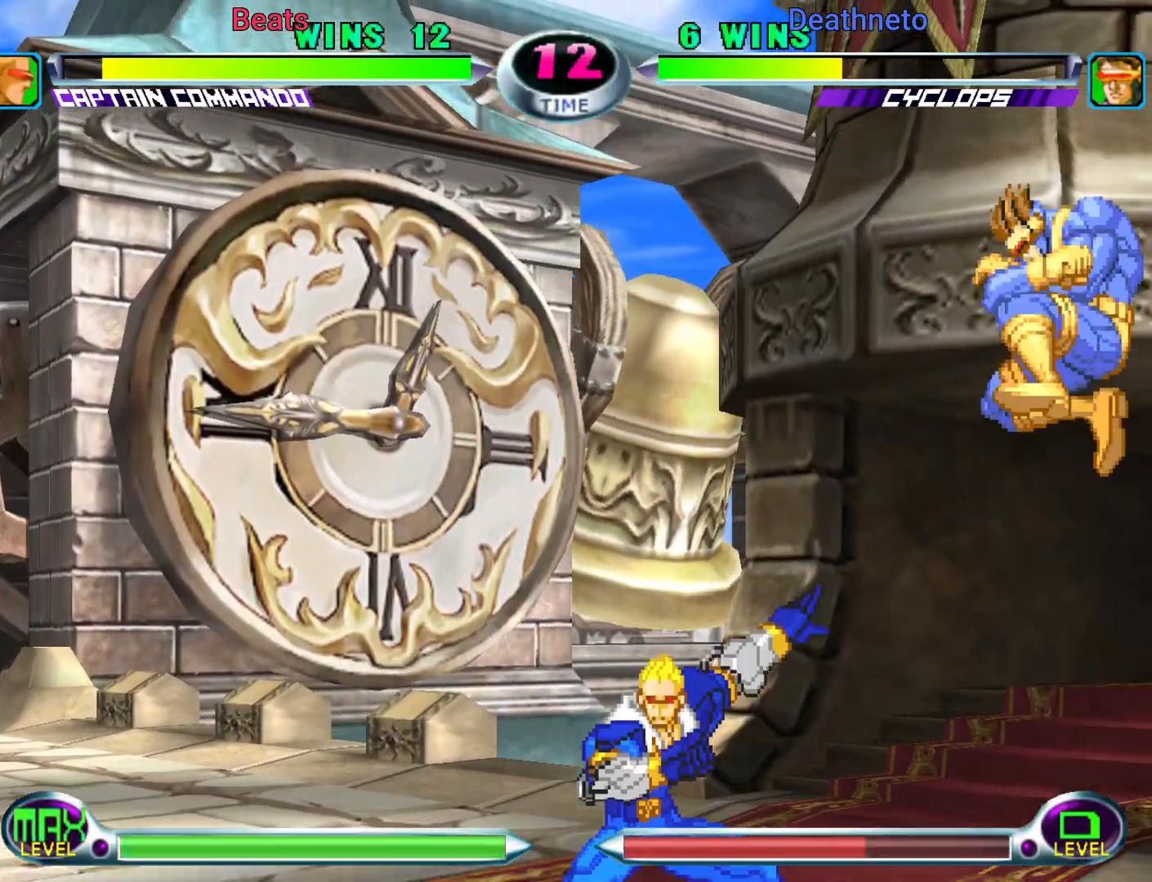
{"buttons": [], "left_stick": "right", "events": [[50, "left_stick", "left"], [67, "CROSS", "down"], [133, "CROSS", "up"], [433, "left_stick", "center"], [500, "left_stick", "right"]]}
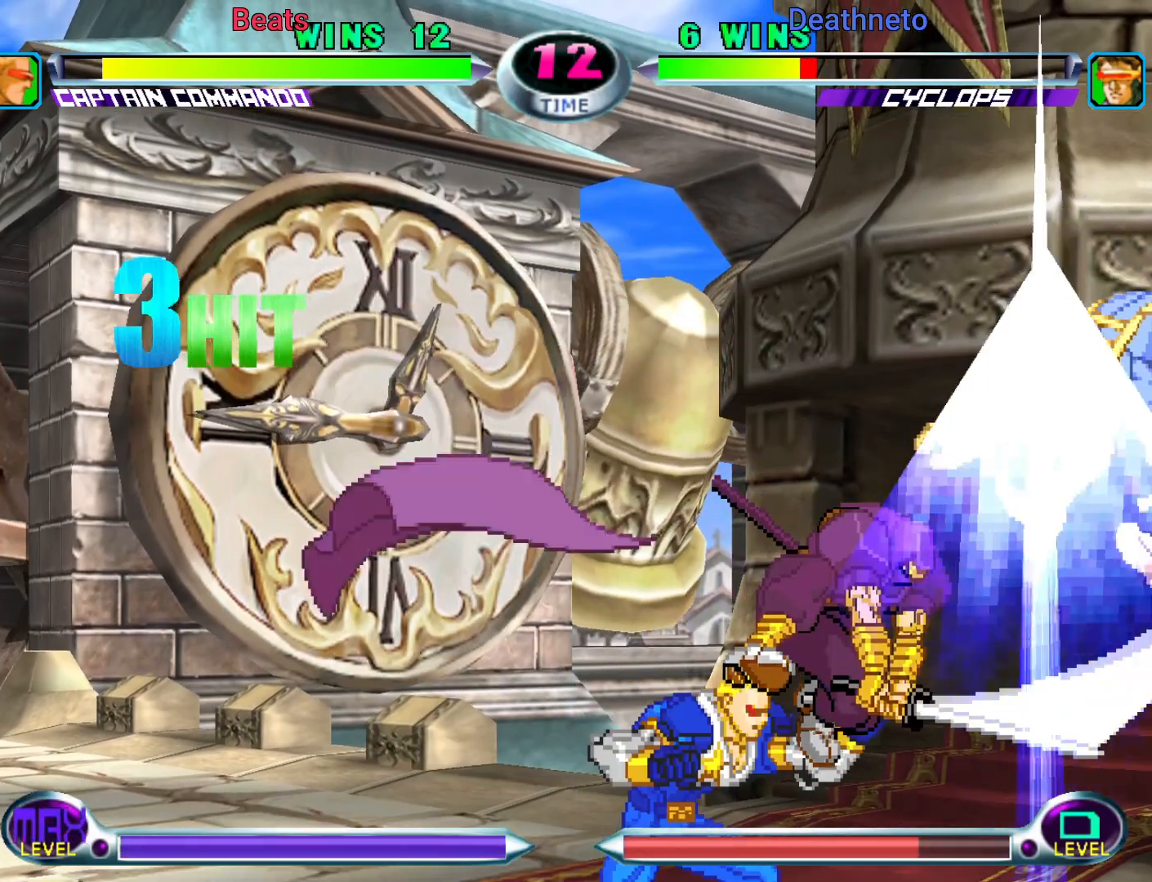
{"buttons": [], "left_stick": "down", "events": [[50, "left_stick", "center"], [133, "left_stick", "right"], [250, "left_stick", "center"], [350, "TRIANGLE", "down"], [433, "TRIANGLE", "up"], [467, "left_stick", "down"]]}
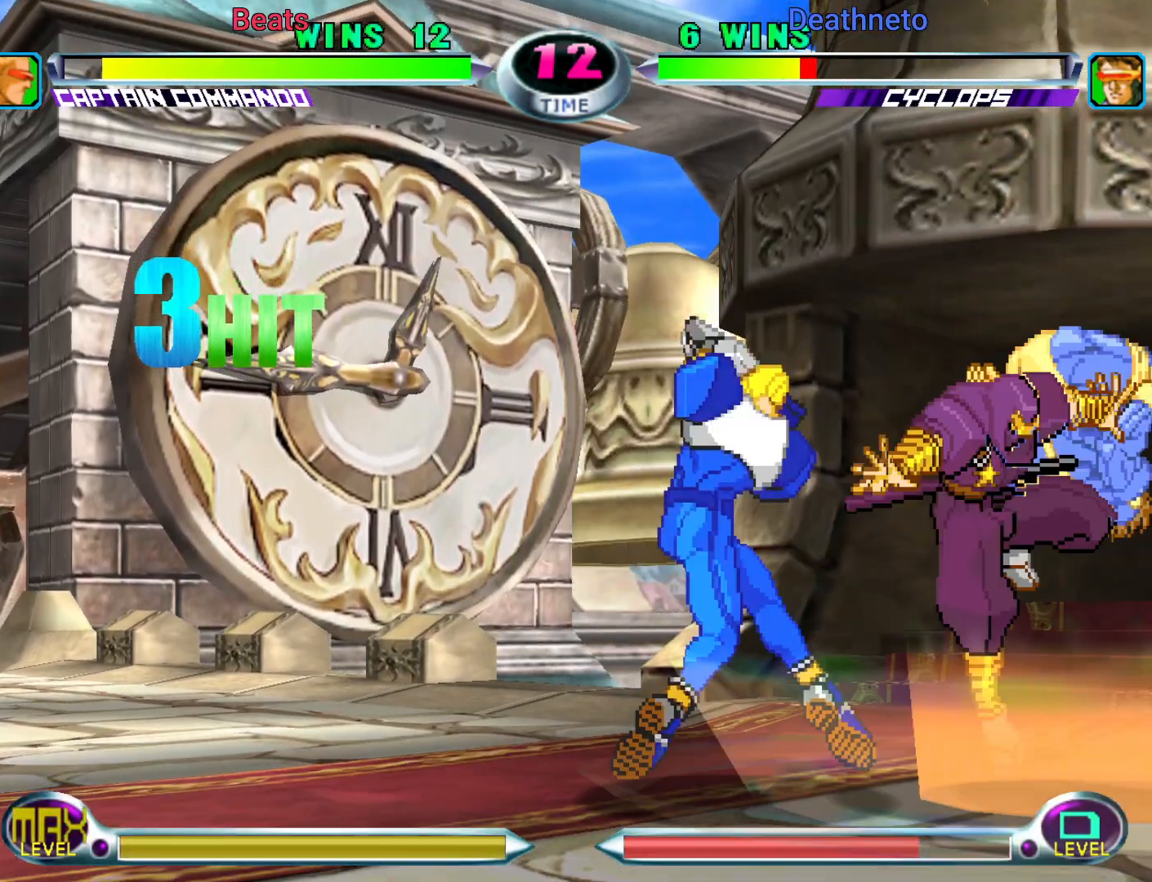
{"buttons": [], "left_stick": "down-left", "events": [[50, "left_stick", "right"], [67, "CROSS", "down"], [117, "CROSS", "up"], [117, "left_stick", "center"], [200, "CROSS", "down"], [200, "left_stick", "left"], [283, "CROSS", "up"], [483, "left_stick", "down-left"]]}
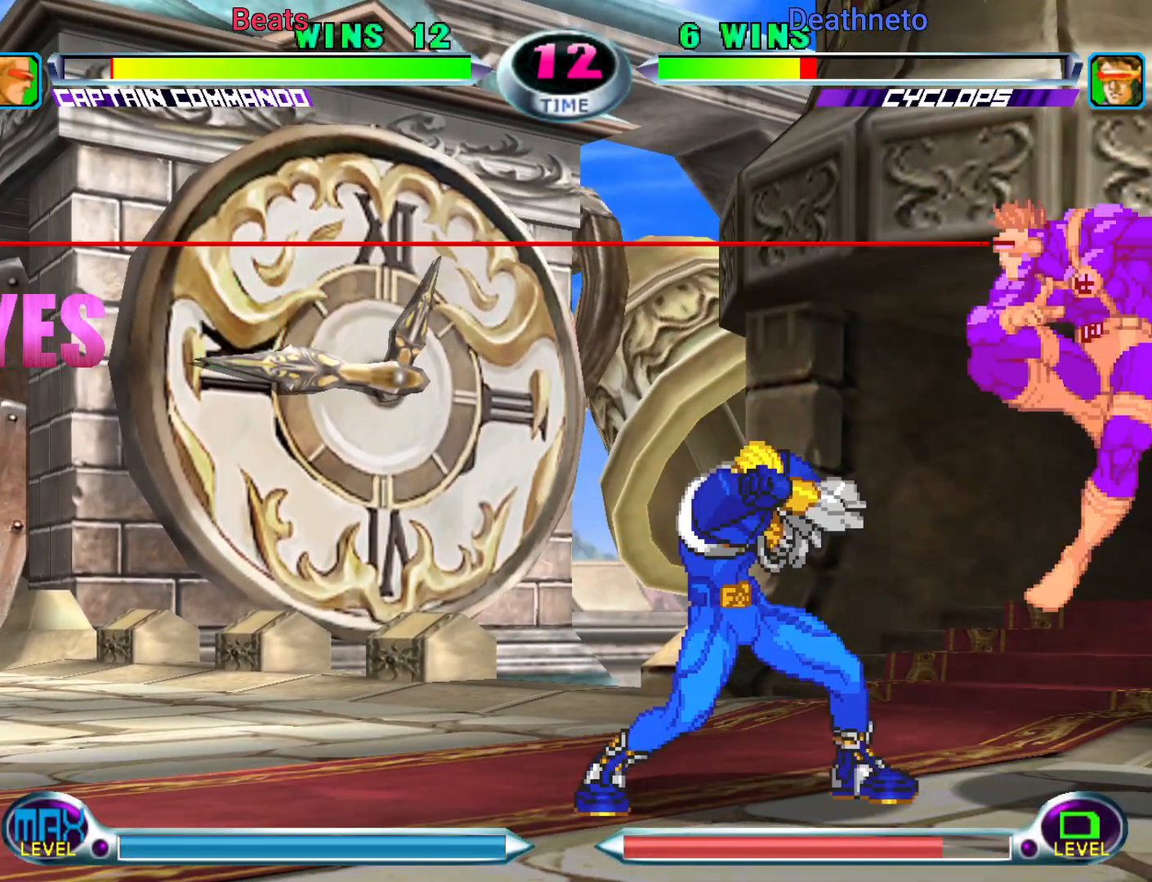
{"buttons": [], "left_stick": "down", "events": [[250, "left_stick", "center"], [317, "CIRCLE", "down"], [400, "CIRCLE", "up"], [433, "left_stick", "down"]]}
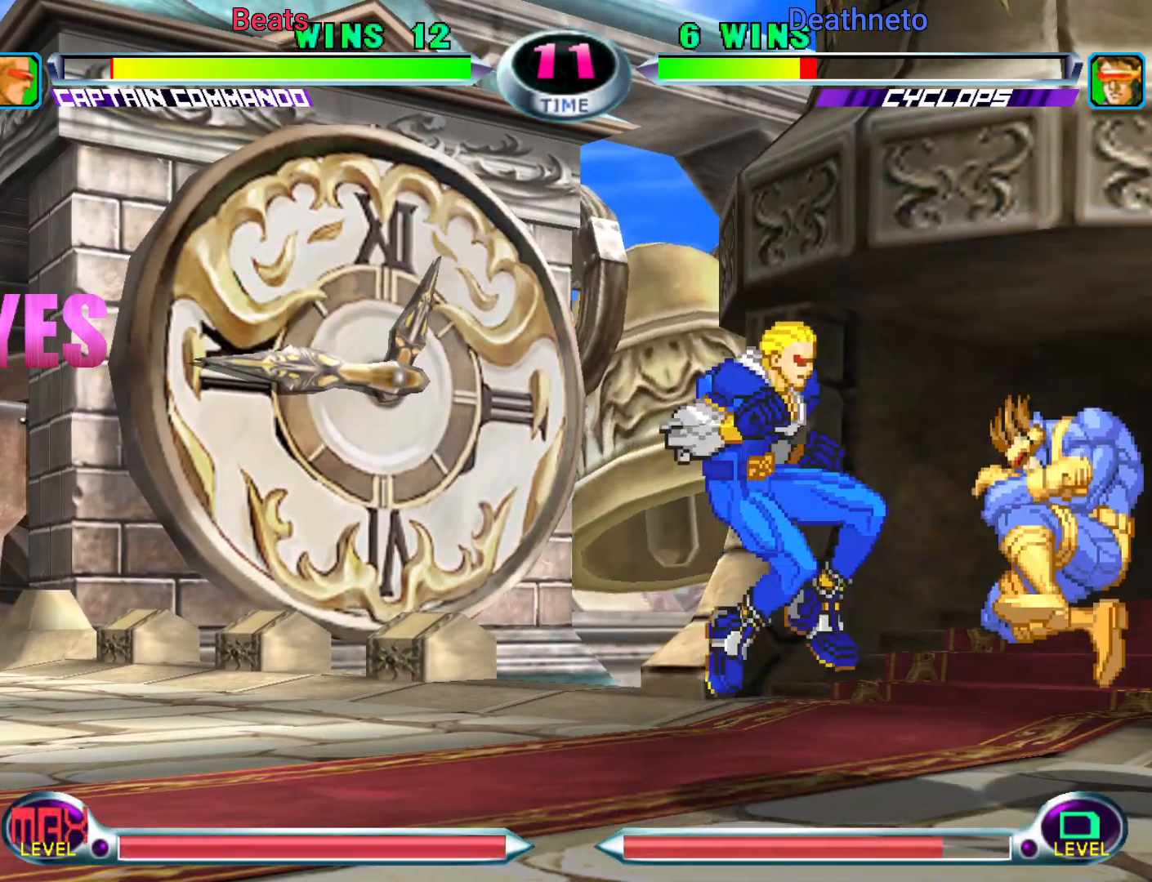
{"buttons": [], "left_stick": "center", "events": [[17, "left_stick", "right"], [33, "CROSS", "down"], [67, "CROSS", "up"], [67, "left_stick", "center"], [150, "CROSS", "down"], [217, "CROSS", "up"], [300, "CROSS", "down"], [367, "CROSS", "up"]]}
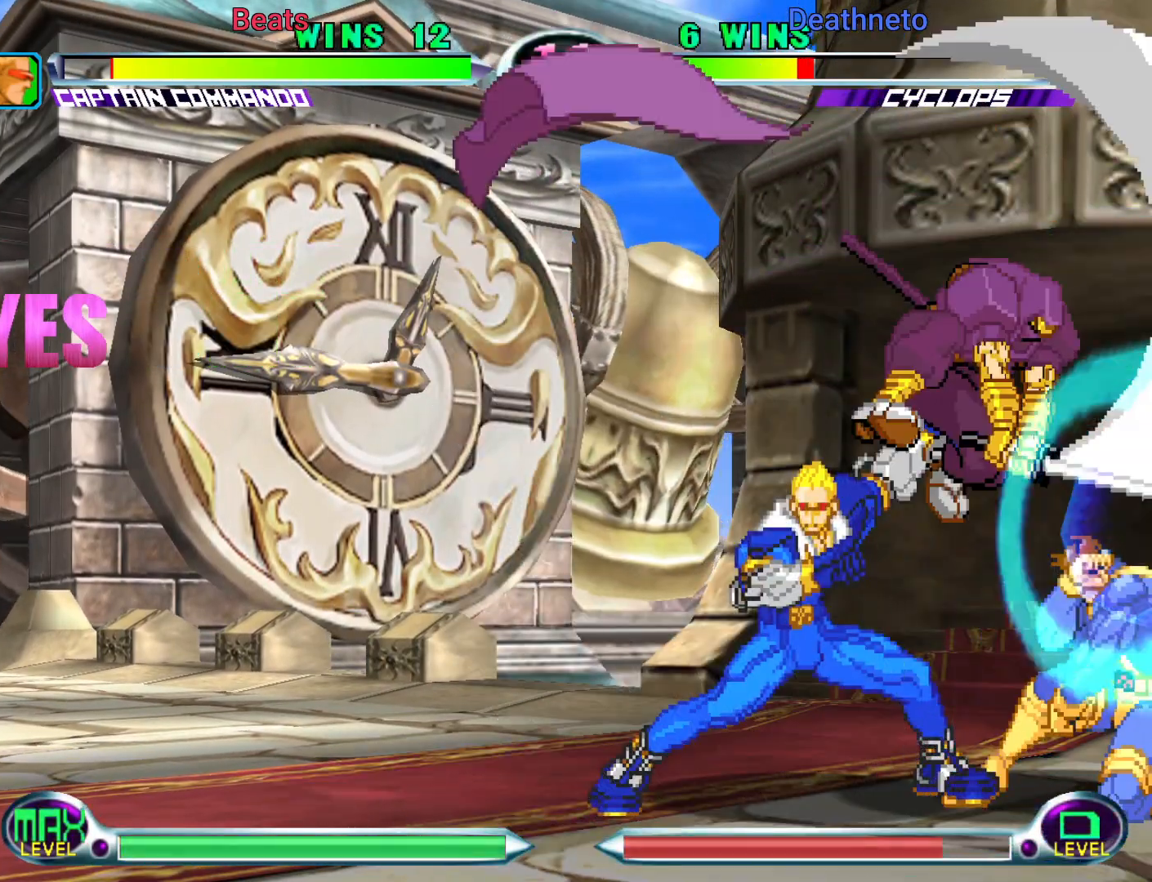
{"buttons": ["CIRCLE"], "left_stick": "down-left", "events": [[317, "left_stick", "down-left"], [367, "CIRCLE", "down"], [433, "CIRCLE", "up"], [483, "CIRCLE", "down"]]}
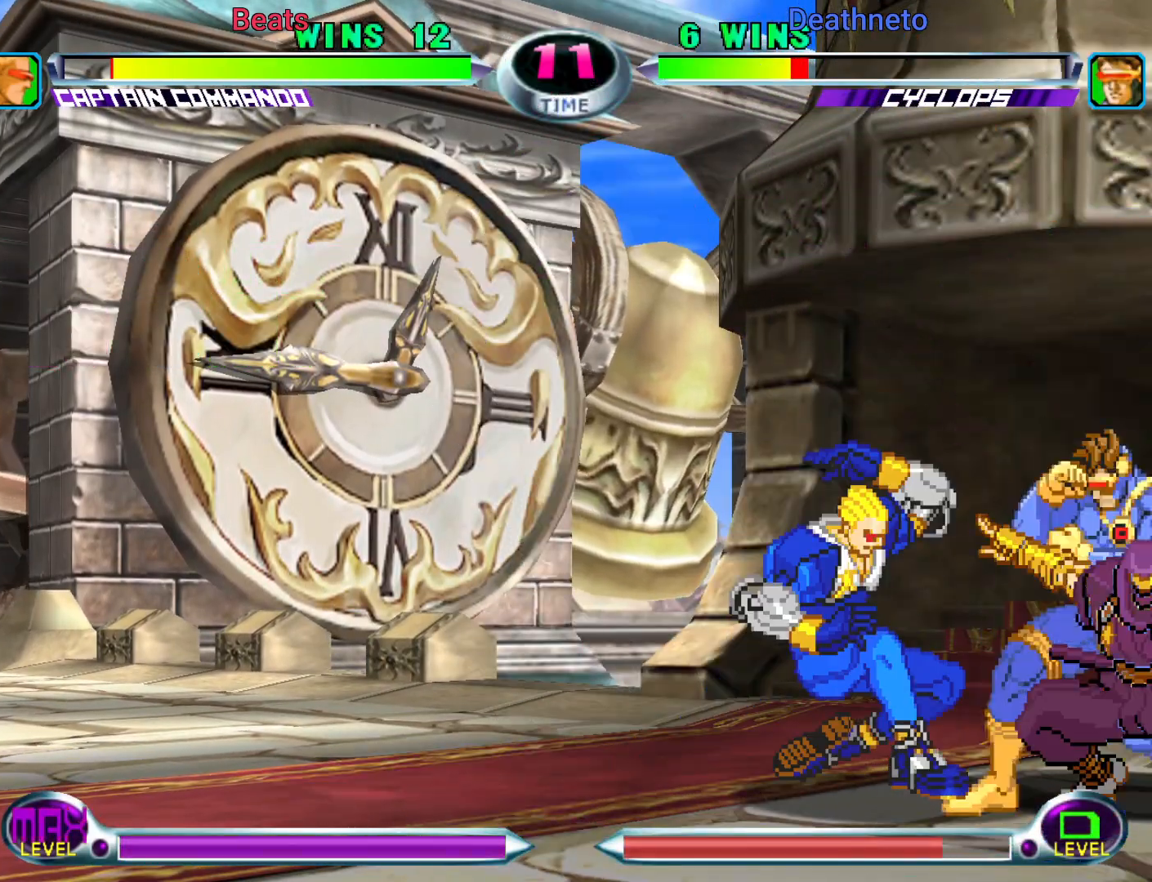
{"buttons": [], "left_stick": "right", "events": [[50, "CIRCLE", "up"], [83, "left_stick", "down-right"], [150, "CROSS", "down"], [183, "left_stick", "center"], [217, "CROSS", "up"], [283, "CROSS", "down"], [333, "left_stick", "left"], [383, "CROSS", "up"], [483, "left_stick", "right"]]}